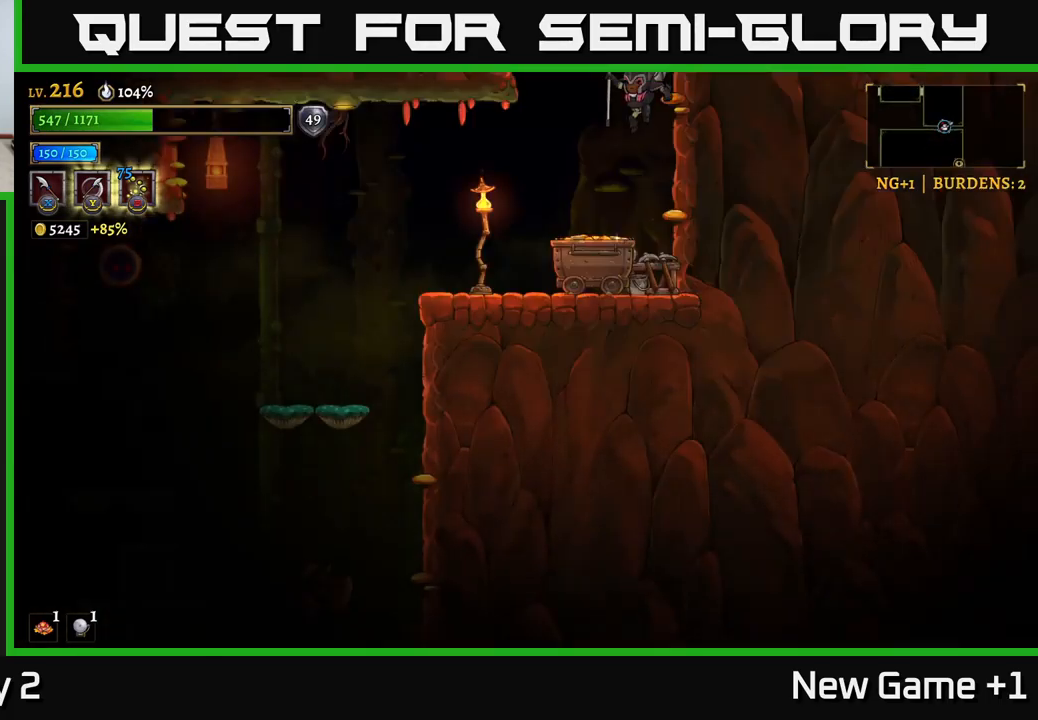
Gameplay with a controller (Xbox layout); each line is a JSON object with the inputs held at the frame after it. "events" lists button and stick changes between this image and that frame as [ms after this image, input, new state], when the widget could be followed in between.
{"buttons": [], "left_stick": "left", "right_stick": "center", "events": [[367, "left_stick", "left"]]}
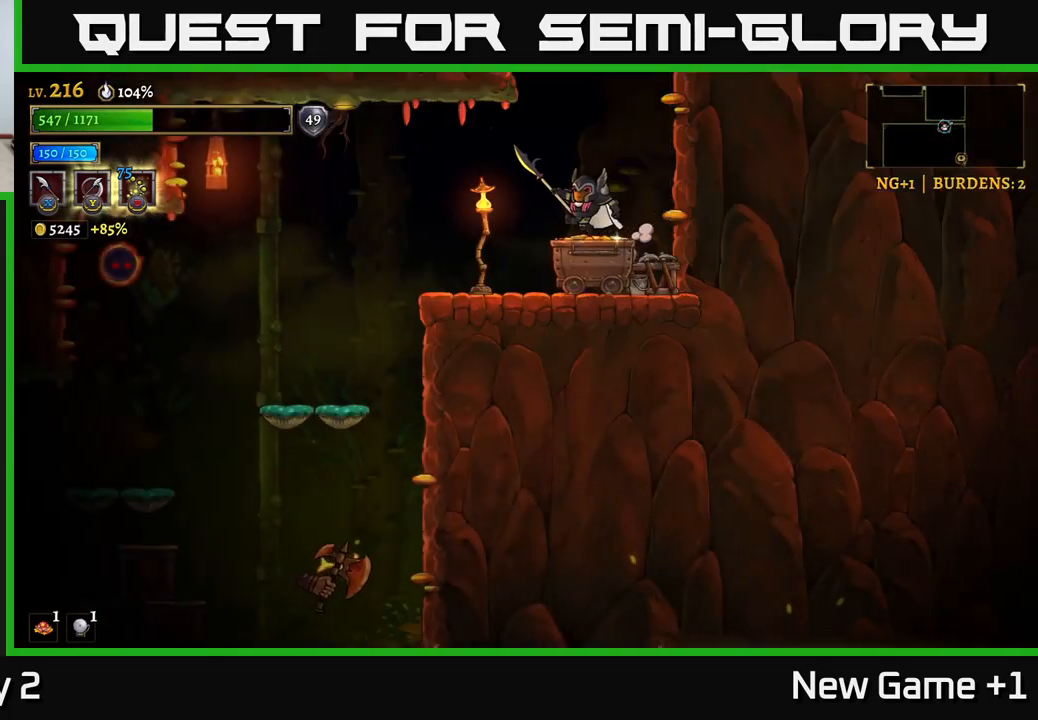
{"buttons": ["X"], "left_stick": "right", "right_stick": "center", "events": [[300, "left_stick", "right"], [384, "X", "down"]]}
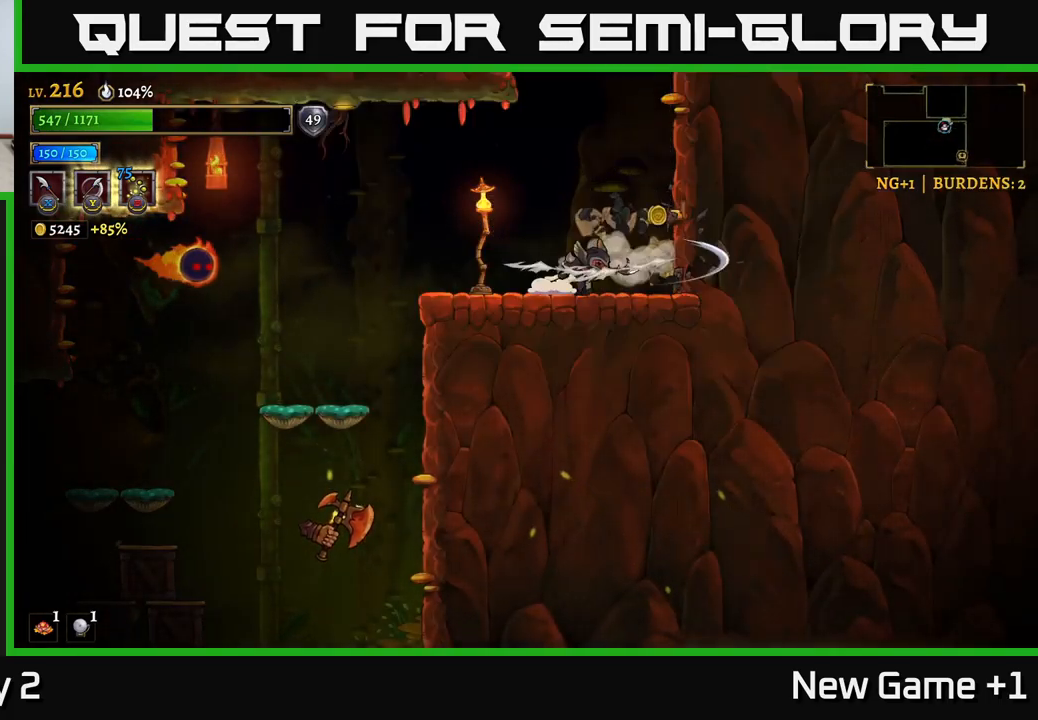
{"buttons": [], "left_stick": "left", "right_stick": "center", "events": [[34, "X", "up"], [217, "left_stick", "left"]]}
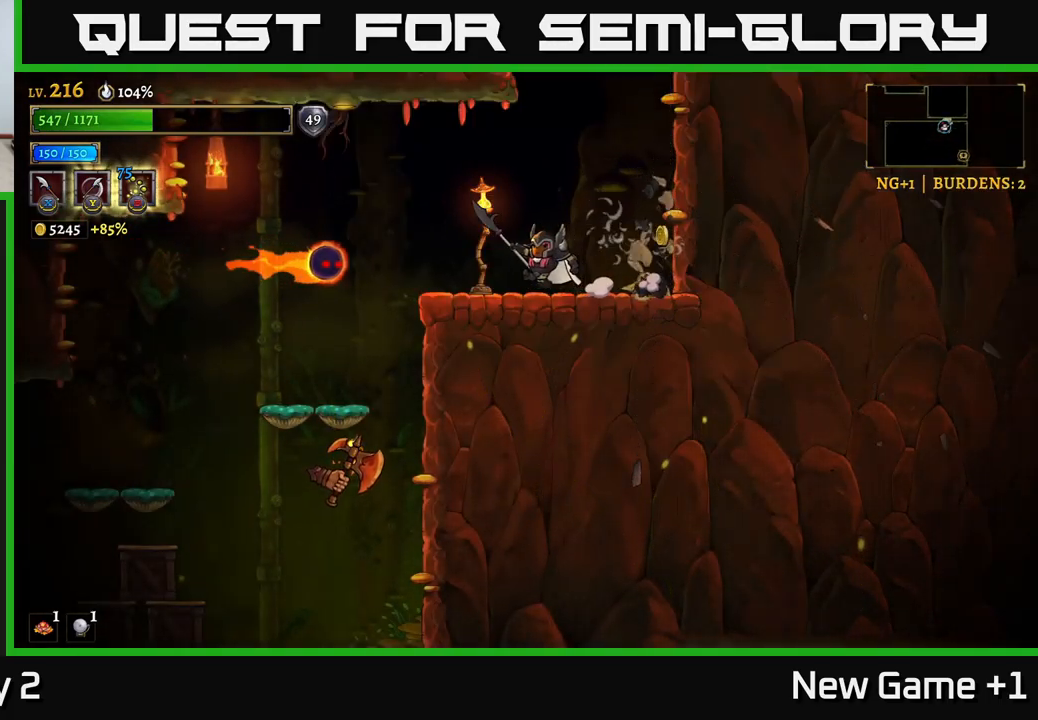
{"buttons": ["X"], "left_stick": "up-left", "right_stick": "center", "events": [[67, "X", "down"], [234, "X", "up"], [250, "left_stick", "right"], [434, "left_stick", "up-left"], [450, "X", "down"]]}
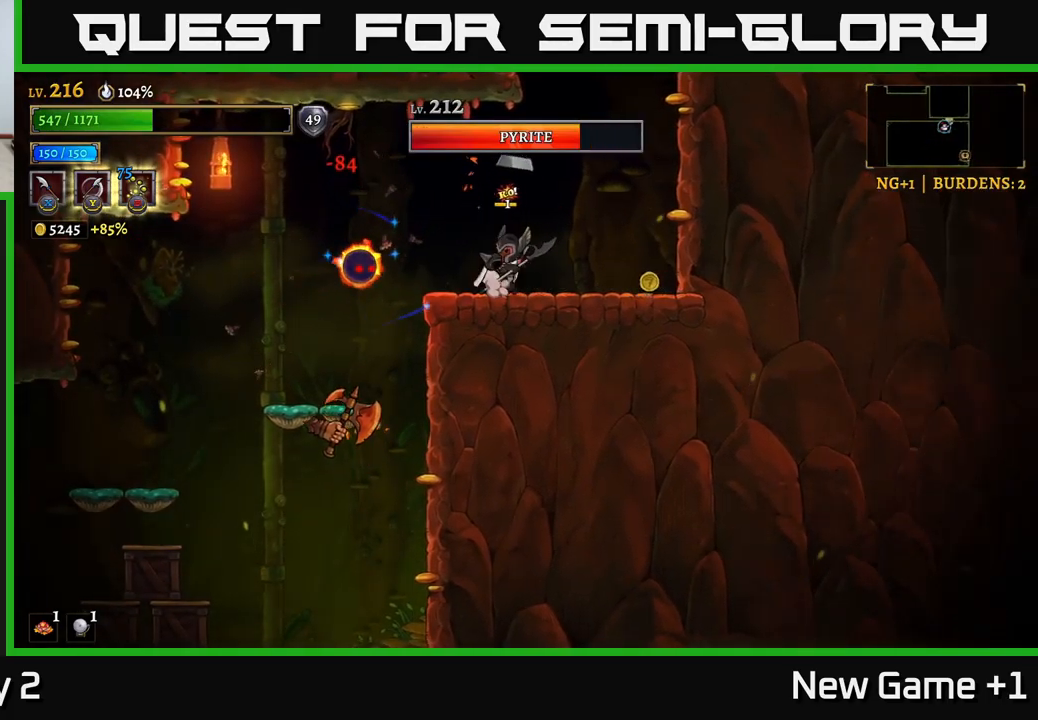
{"buttons": ["X"], "left_stick": "up-left", "right_stick": "center", "events": [[100, "X", "up"], [167, "left_stick", "right"], [400, "left_stick", "up-left"], [434, "X", "down"]]}
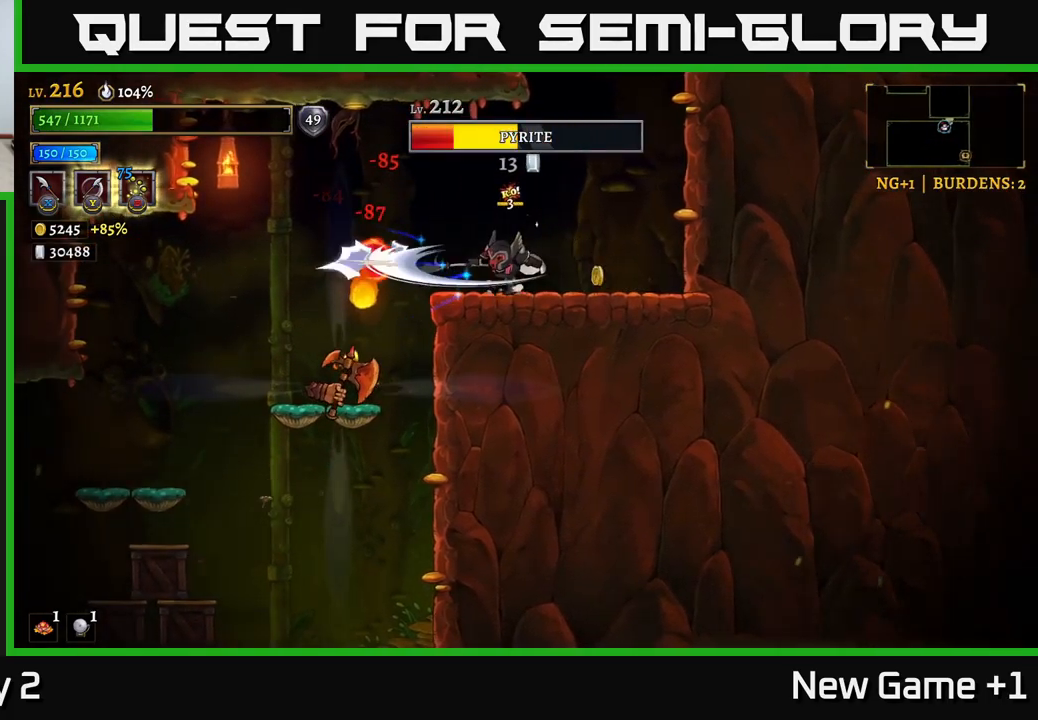
{"buttons": ["X"], "left_stick": "up-left", "right_stick": "center", "events": [[50, "X", "up"], [134, "left_stick", "right"], [300, "left_stick", "up-left"], [350, "X", "down"]]}
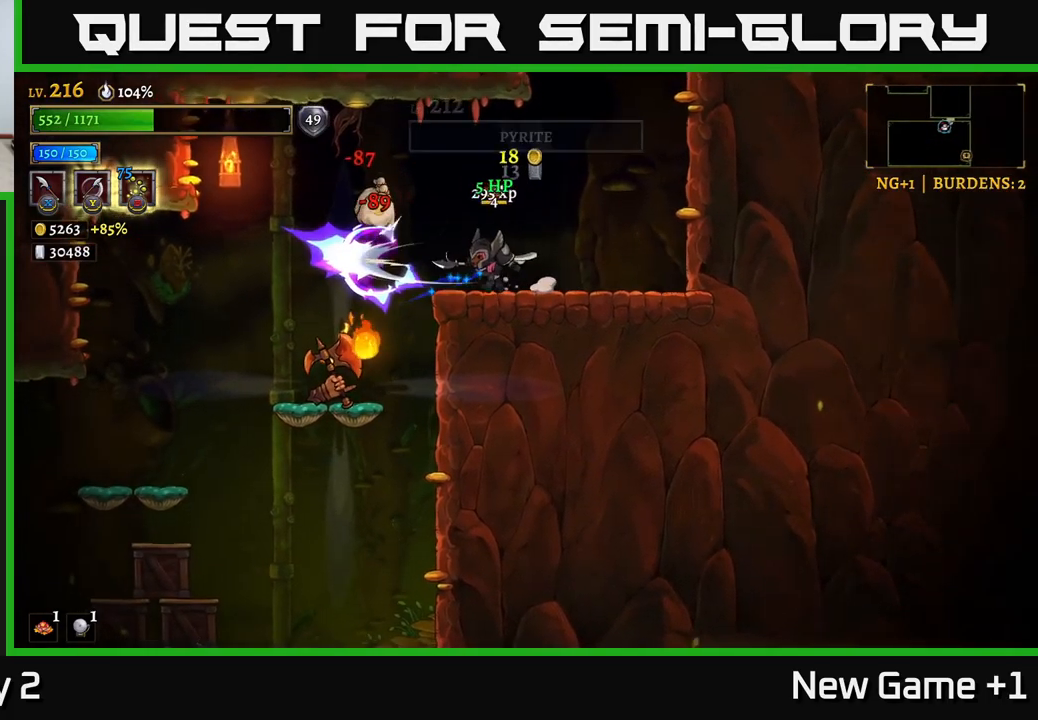
{"buttons": [], "left_stick": "right", "right_stick": "center", "events": [[17, "X", "up"], [50, "left_stick", "right"]]}
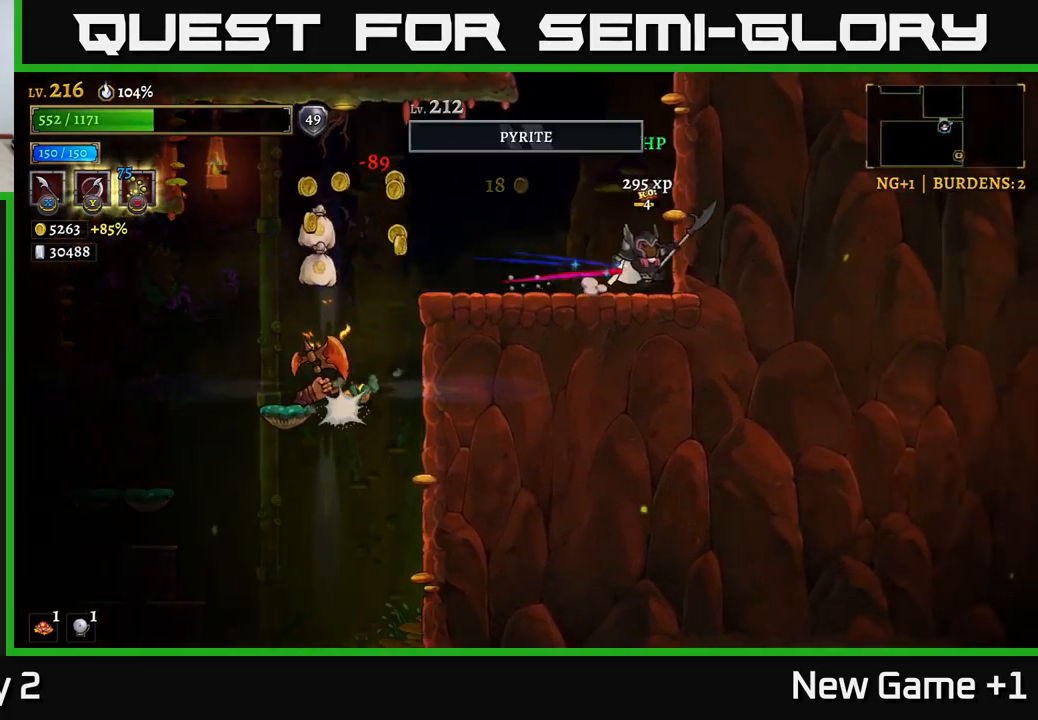
{"buttons": [], "left_stick": "center", "right_stick": "center", "events": [[84, "left_stick", "left"], [484, "left_stick", "center"]]}
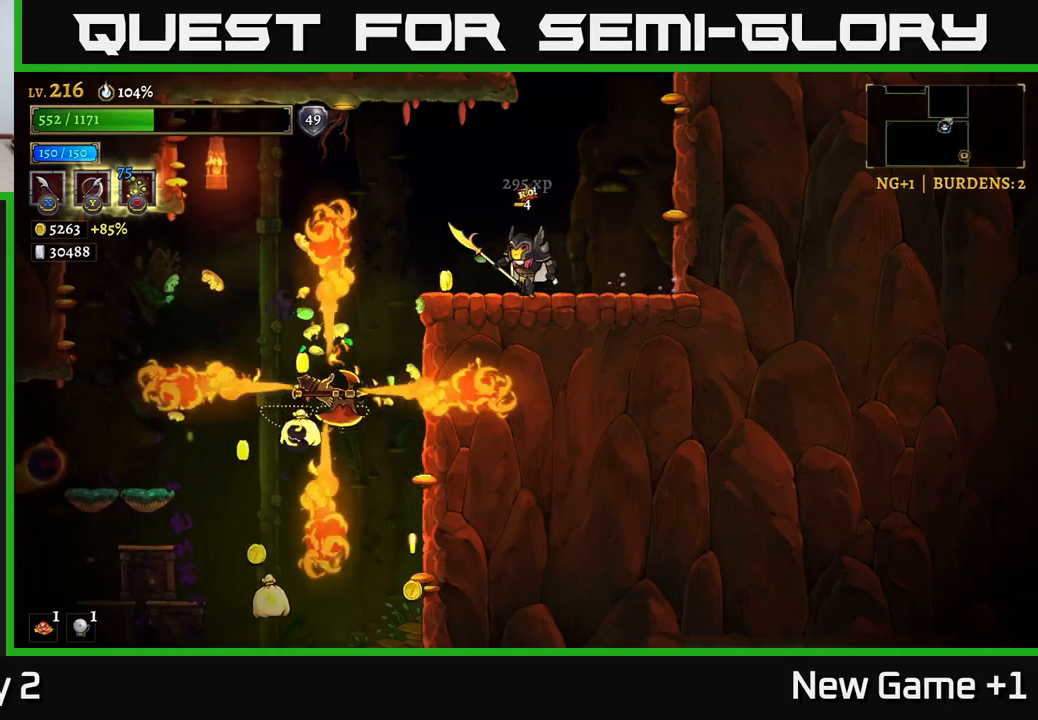
{"buttons": [], "left_stick": "left", "right_stick": "center", "events": [[383, "left_stick", "left"], [417, "A", "down"], [500, "A", "up"]]}
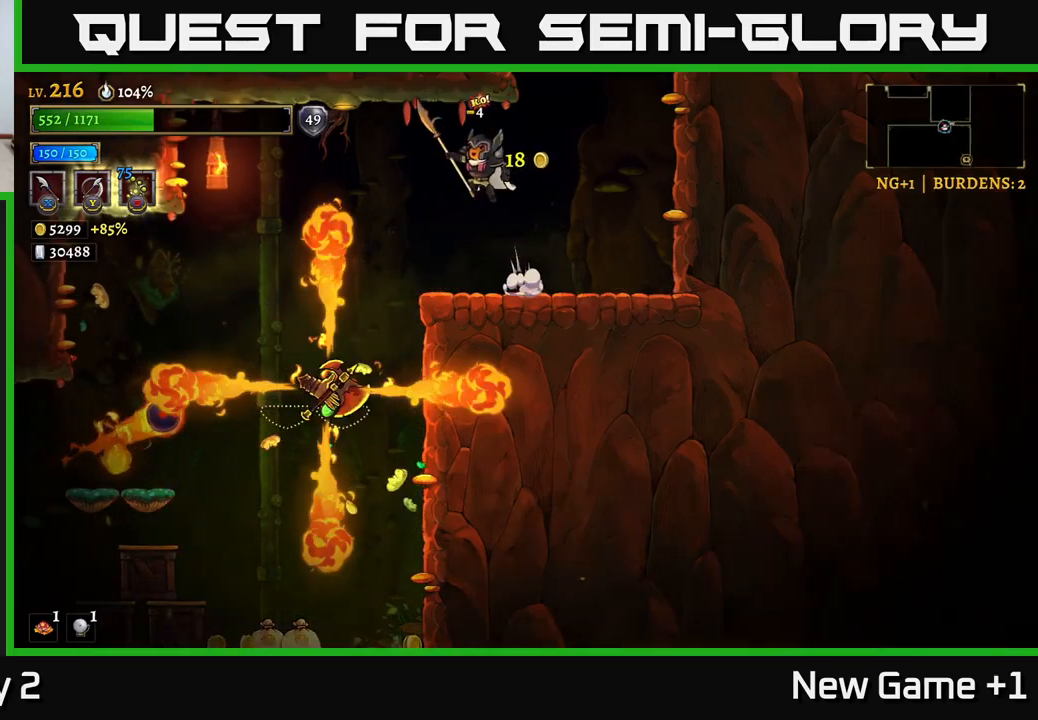
{"buttons": ["X"], "left_stick": "down-right", "right_stick": "center", "events": [[283, "left_stick", "down"], [383, "X", "down"], [450, "left_stick", "down-right"]]}
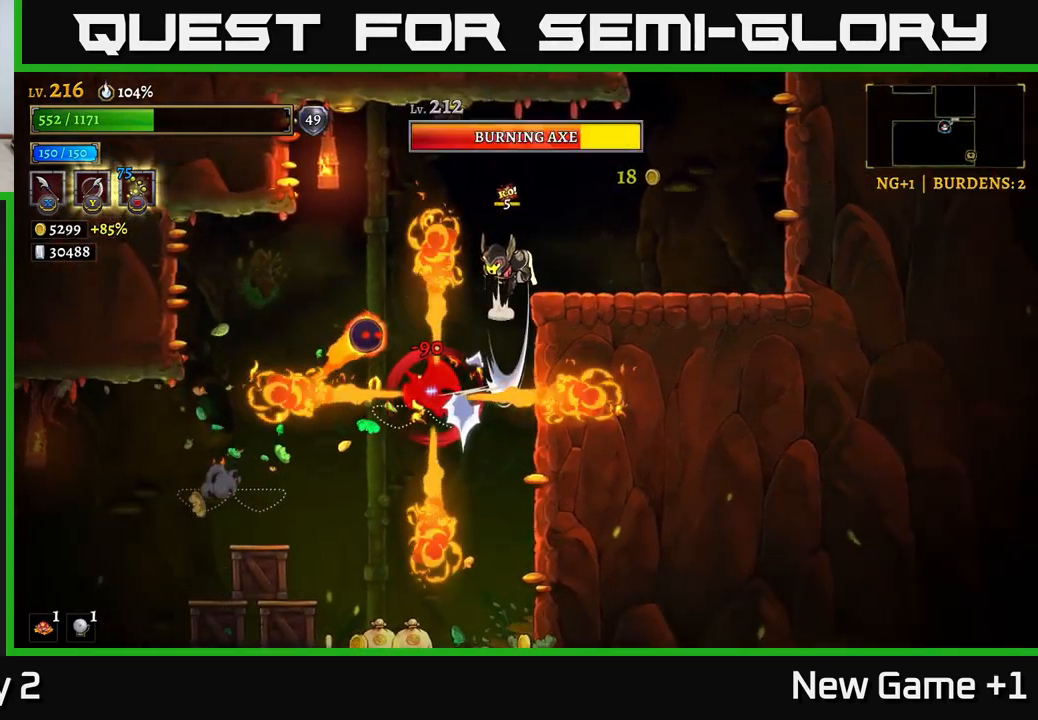
{"buttons": [], "left_stick": "right", "right_stick": "center", "events": [[17, "X", "up"], [100, "A", "down"], [133, "left_stick", "right"], [250, "A", "up"]]}
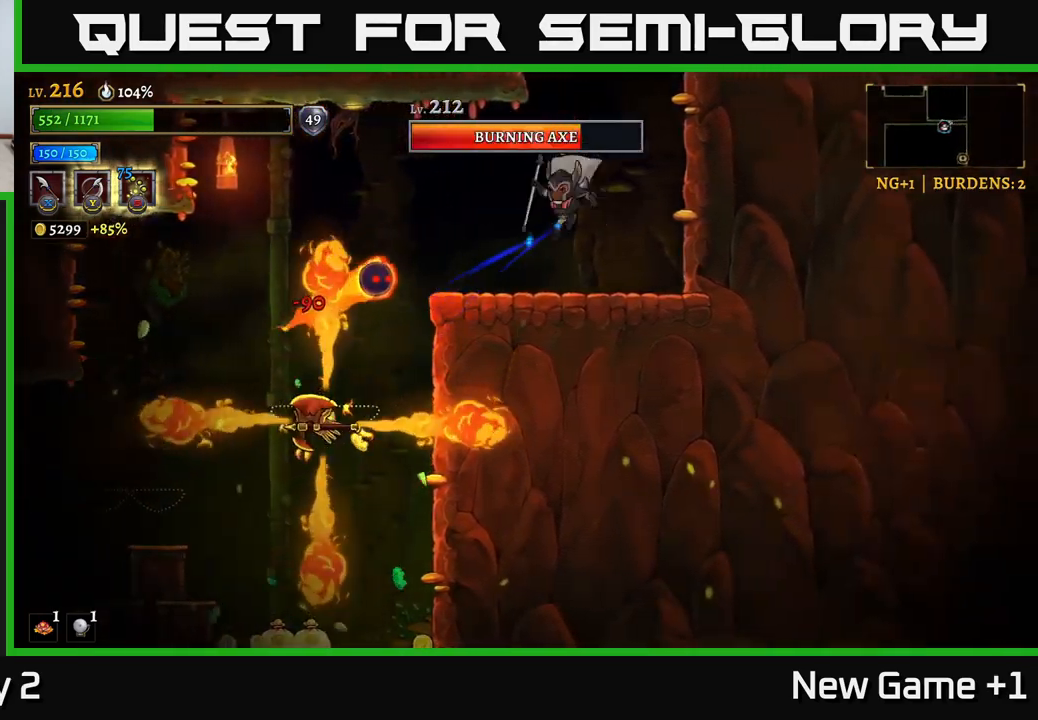
{"buttons": ["X"], "left_stick": "left", "right_stick": "center", "events": [[17, "left_stick", "left"], [50, "X", "down"], [167, "left_stick", "center"], [217, "X", "up"], [217, "left_stick", "right"], [383, "left_stick", "left"], [467, "X", "down"]]}
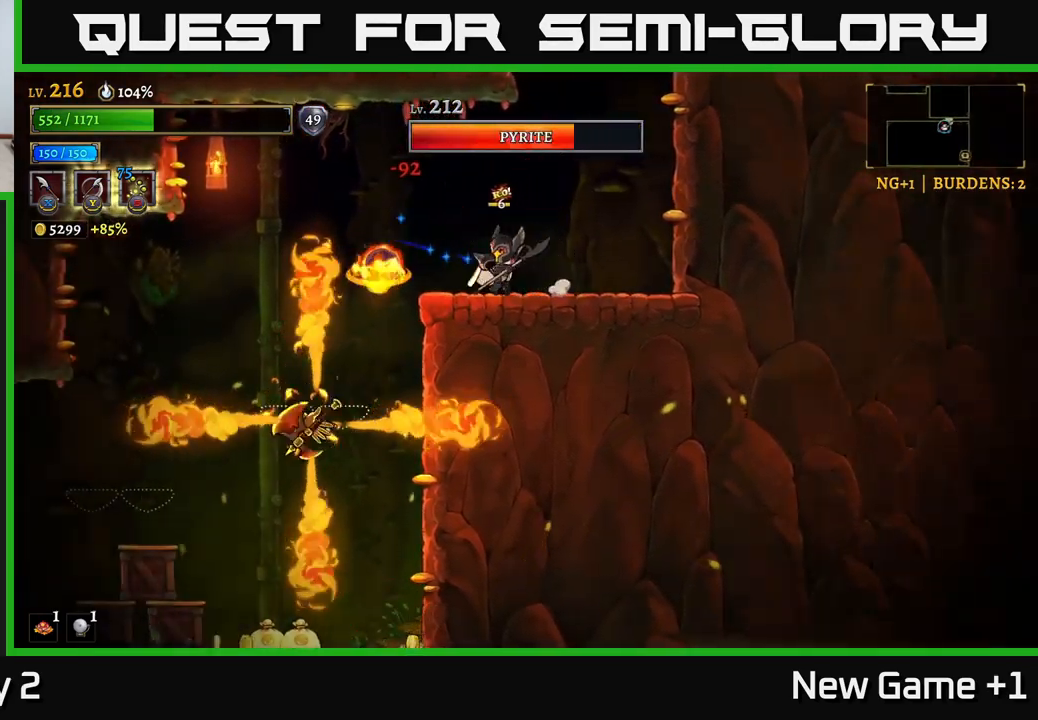
{"buttons": ["X"], "left_stick": "center", "right_stick": "center", "events": [[83, "left_stick", "center"], [100, "X", "up"], [417, "left_stick", "right"], [433, "X", "down"], [500, "left_stick", "center"]]}
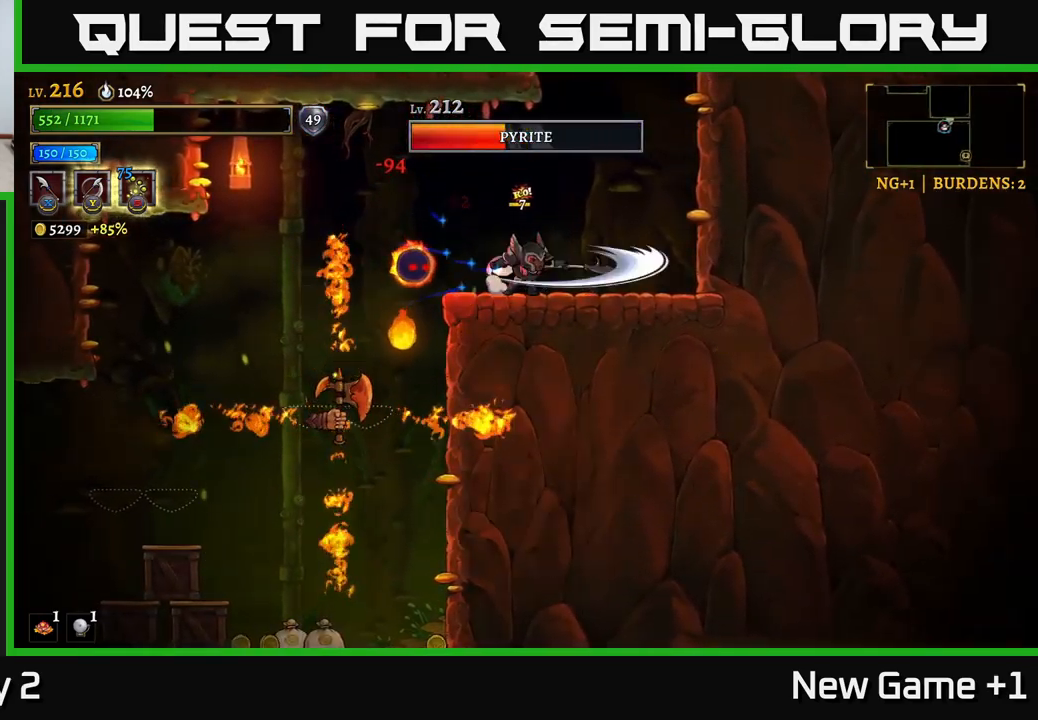
{"buttons": ["X"], "left_stick": "up-left", "right_stick": "center", "events": [[67, "X", "up"], [150, "left_stick", "right"], [433, "left_stick", "up-left"], [467, "X", "down"]]}
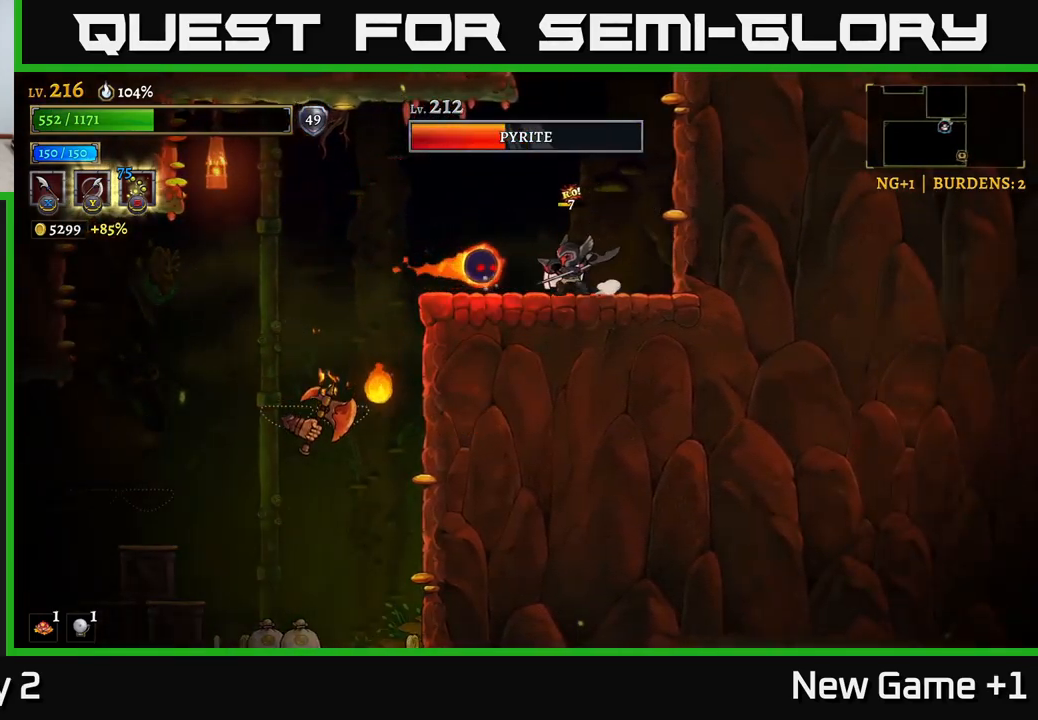
{"buttons": [], "left_stick": "left", "right_stick": "center", "events": [[83, "X", "up"], [100, "left_stick", "right"], [383, "left_stick", "left"]]}
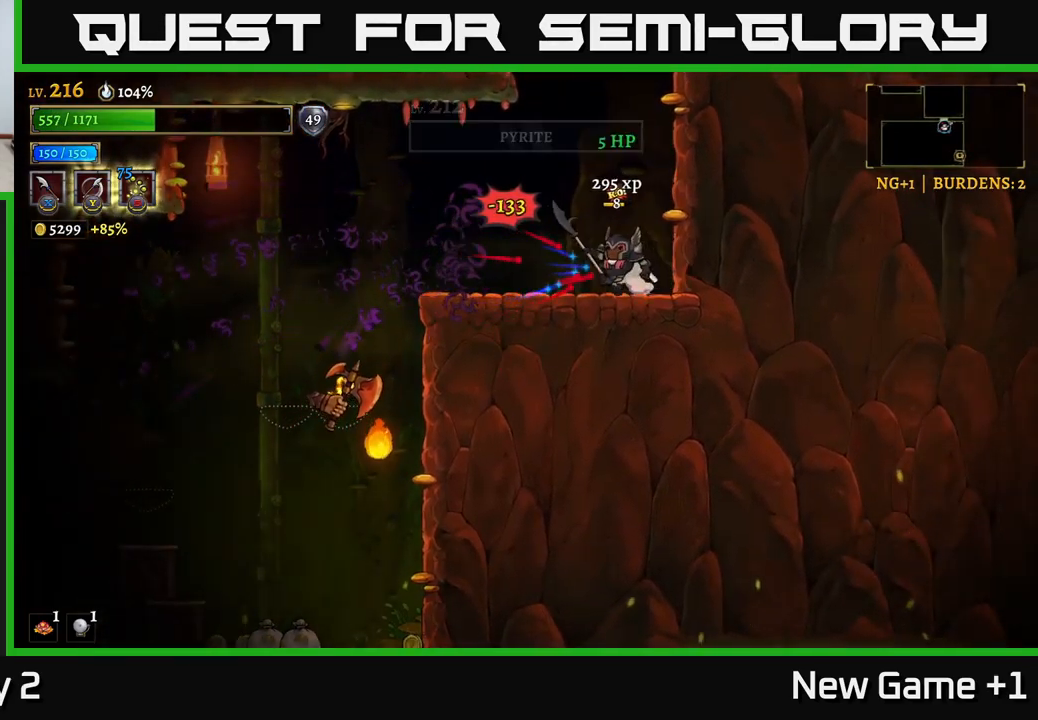
{"buttons": [], "left_stick": "left", "right_stick": "center", "events": [[283, "A", "down"], [383, "A", "up"]]}
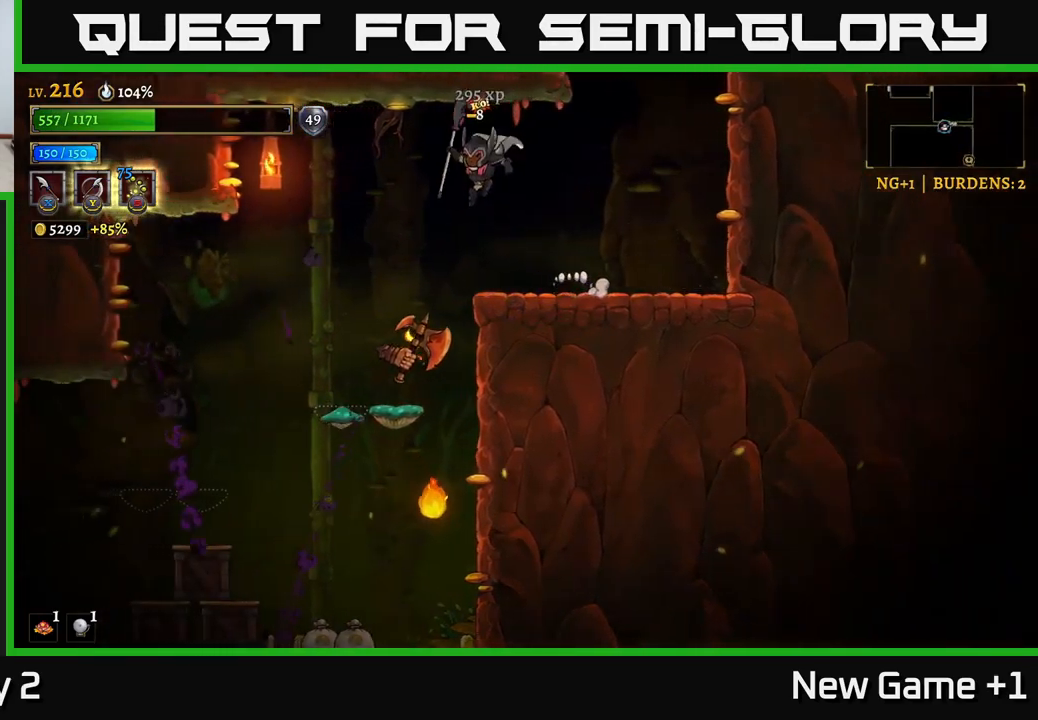
{"buttons": [], "left_stick": "left", "right_stick": "center", "events": [[83, "left_stick", "down-left"], [183, "X", "down"], [317, "left_stick", "left"], [333, "X", "up"]]}
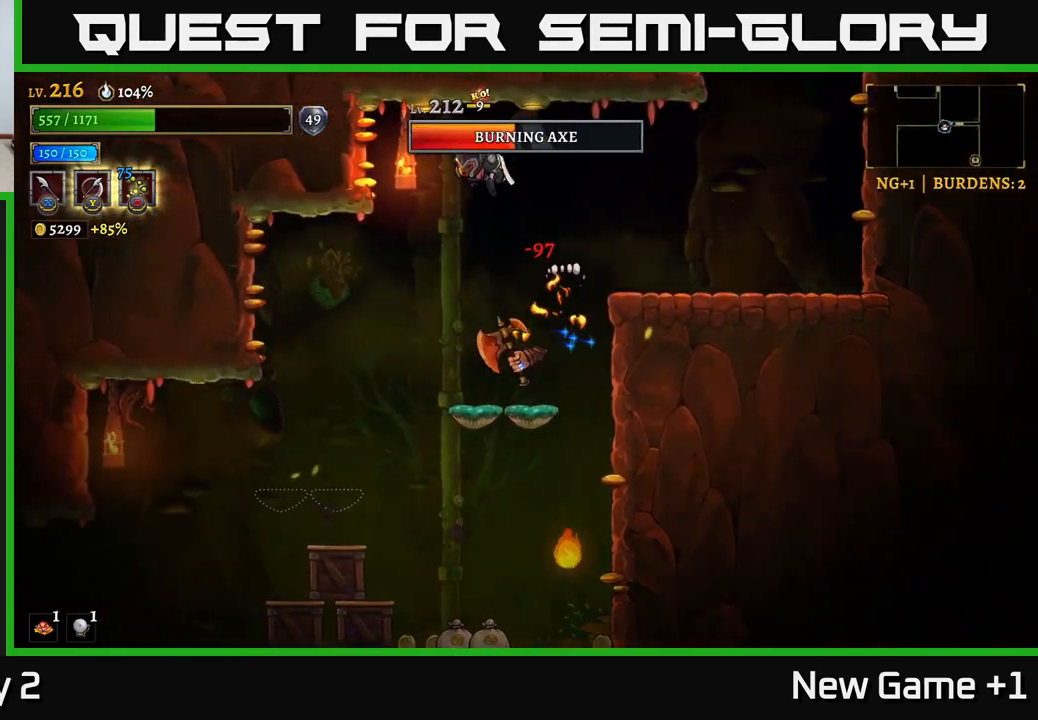
{"buttons": [], "left_stick": "left", "right_stick": "center", "events": []}
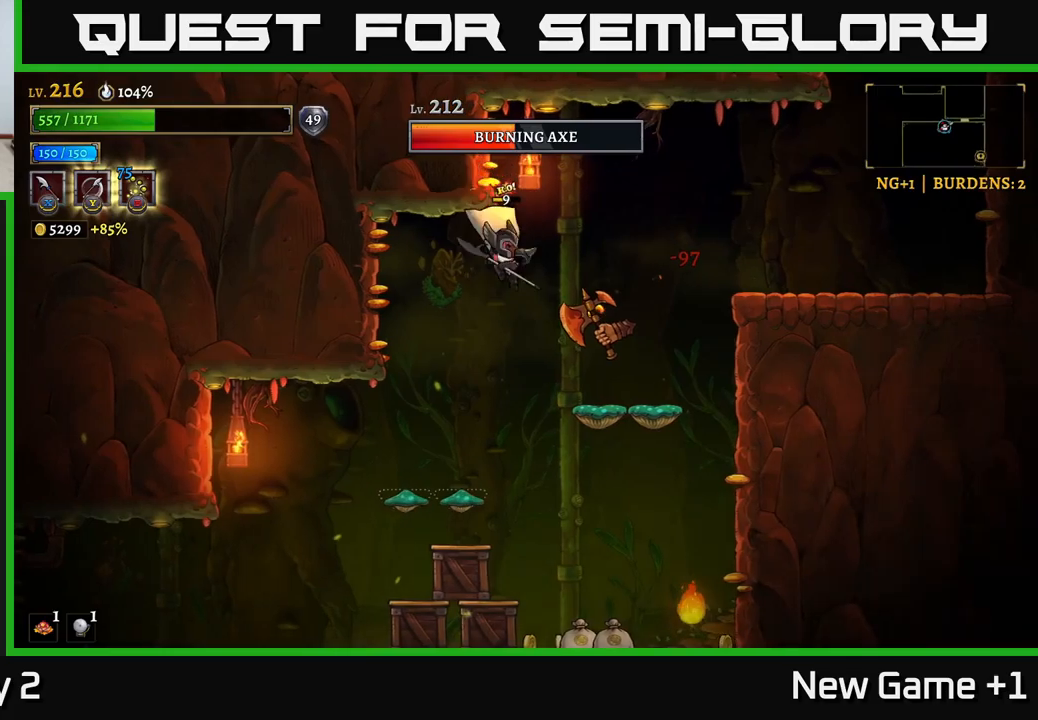
{"buttons": [], "left_stick": "right", "right_stick": "center", "events": [[17, "left_stick", "right"], [33, "X", "down"], [117, "X", "up"], [117, "left_stick", "left"], [200, "A", "down"], [367, "left_stick", "right"], [433, "A", "up"]]}
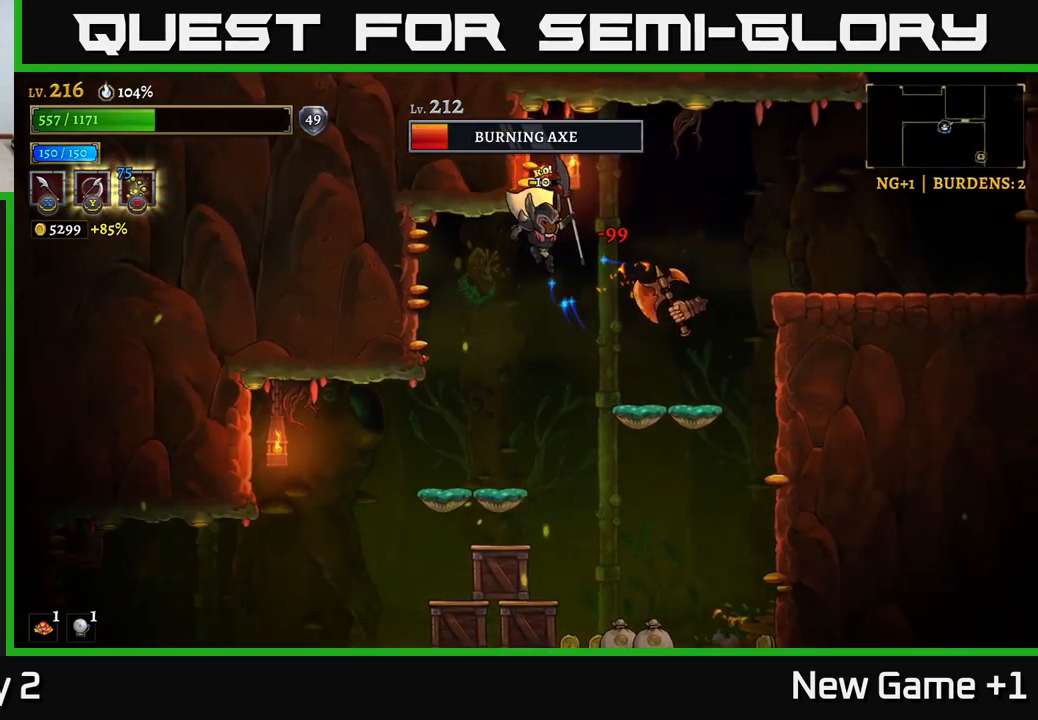
{"buttons": ["A", "X"], "left_stick": "right", "right_stick": "center", "events": [[50, "X", "down"], [100, "left_stick", "center"], [200, "X", "up"], [267, "left_stick", "left"], [317, "left_stick", "up-left"], [350, "A", "down"], [433, "left_stick", "right"], [483, "X", "down"]]}
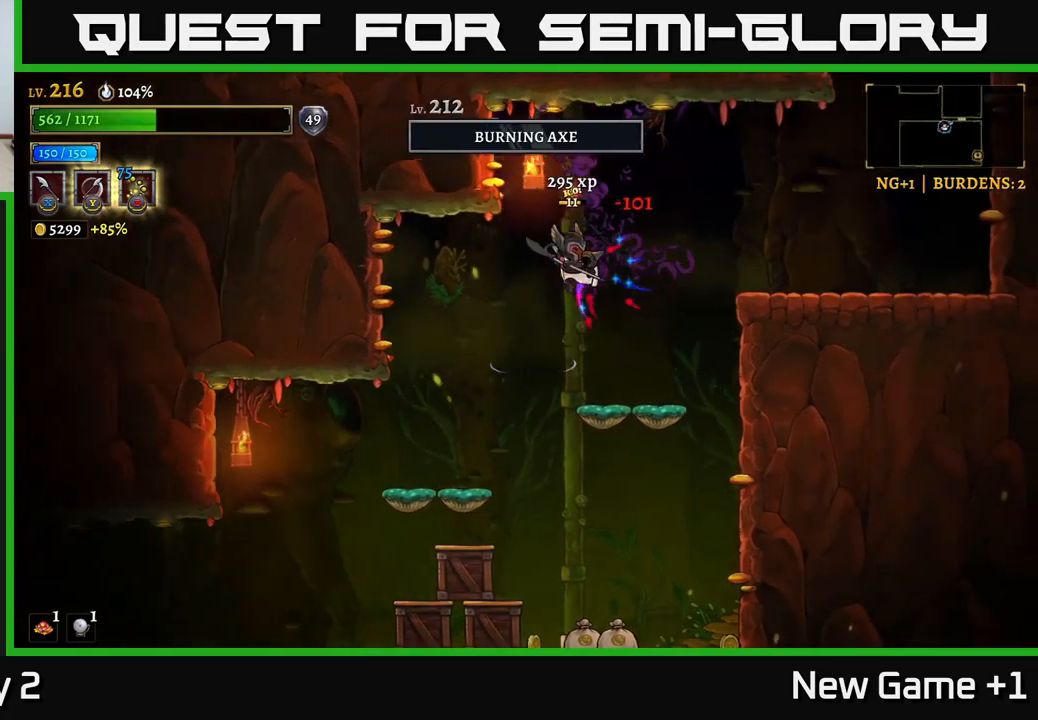
{"buttons": [], "left_stick": "down", "right_stick": "center", "events": [[133, "A", "up"], [133, "X", "up"], [233, "left_stick", "center"], [500, "left_stick", "down"]]}
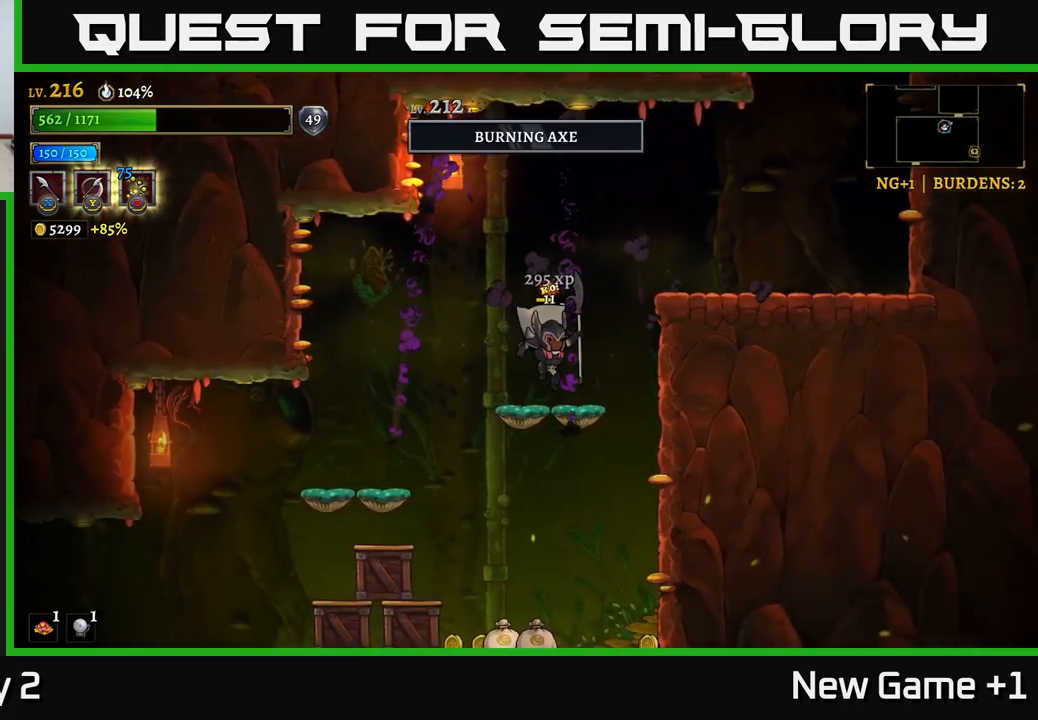
{"buttons": [], "left_stick": "right", "right_stick": "center", "events": [[167, "A", "down"], [233, "left_stick", "left"], [267, "A", "up"], [467, "left_stick", "right"]]}
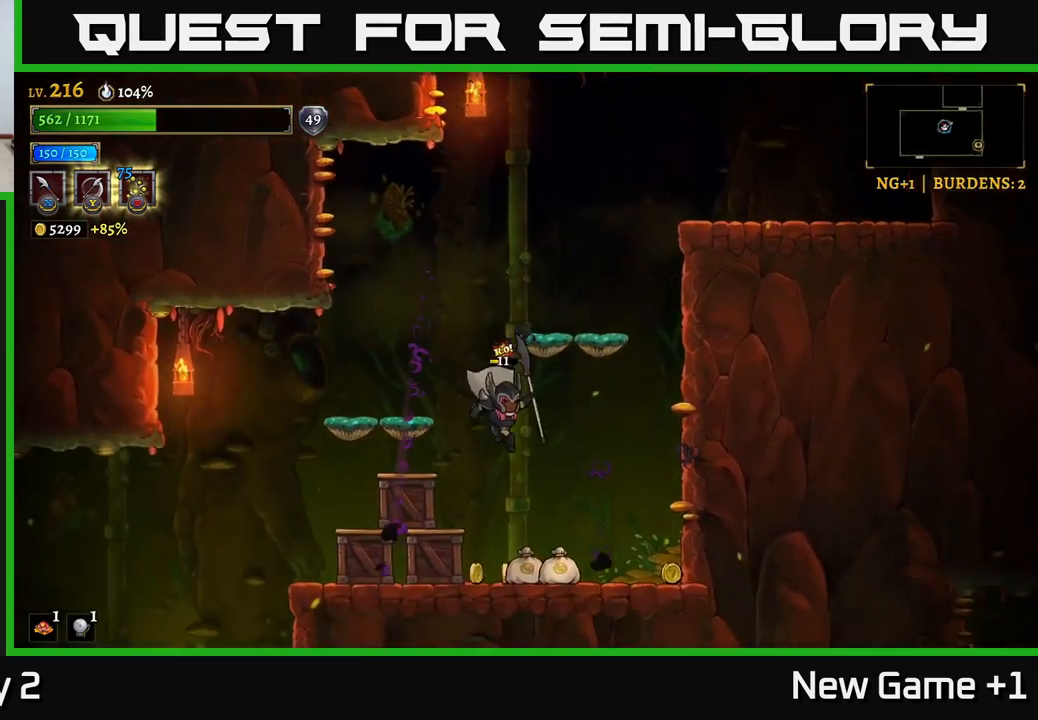
{"buttons": [], "left_stick": "right", "right_stick": "center", "events": [[133, "left_stick", "center"], [267, "left_stick", "right"]]}
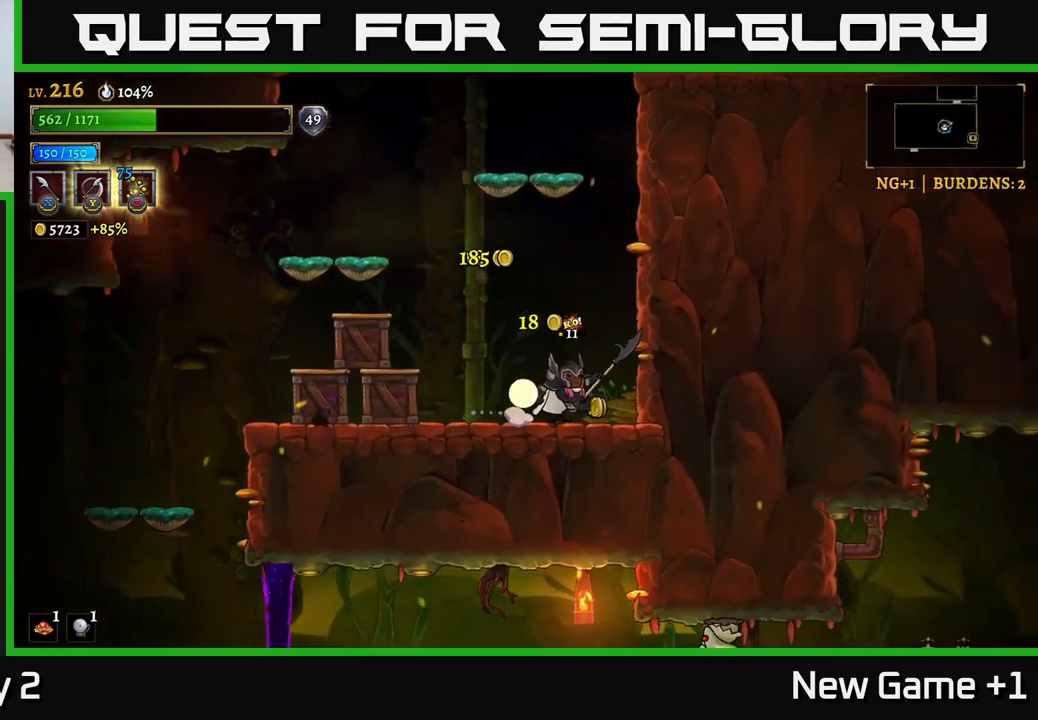
{"buttons": [], "left_stick": "center", "right_stick": "center", "events": [[117, "left_stick", "left"], [200, "X", "down"], [367, "X", "up"], [500, "left_stick", "center"]]}
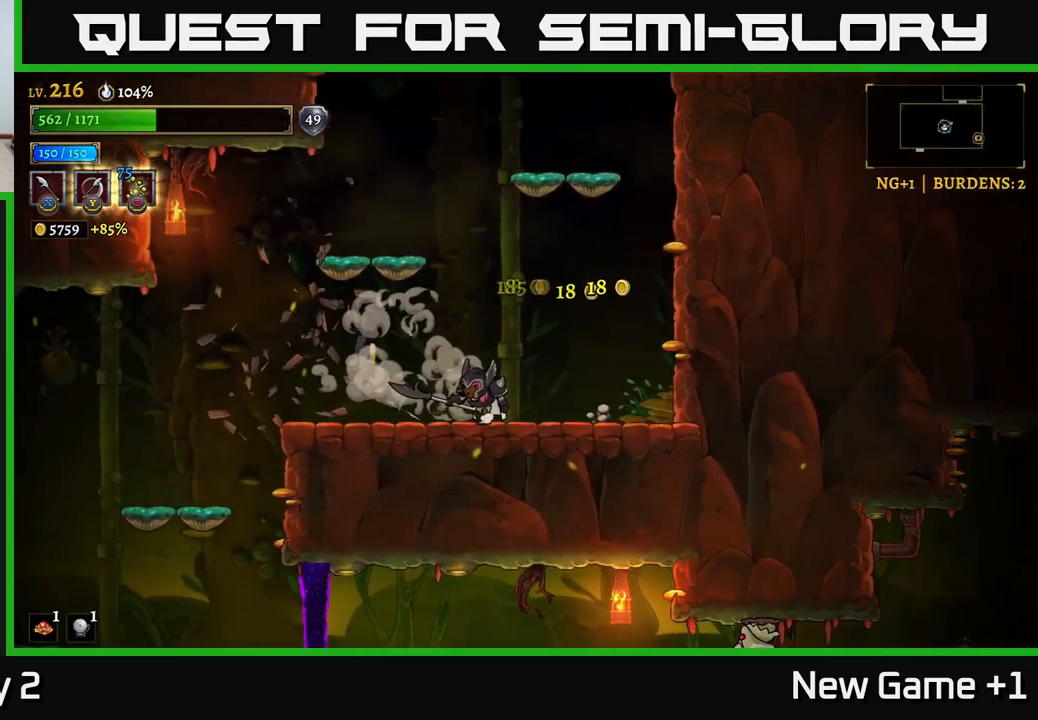
{"buttons": [], "left_stick": "left", "right_stick": "center", "events": [[167, "left_stick", "left"]]}
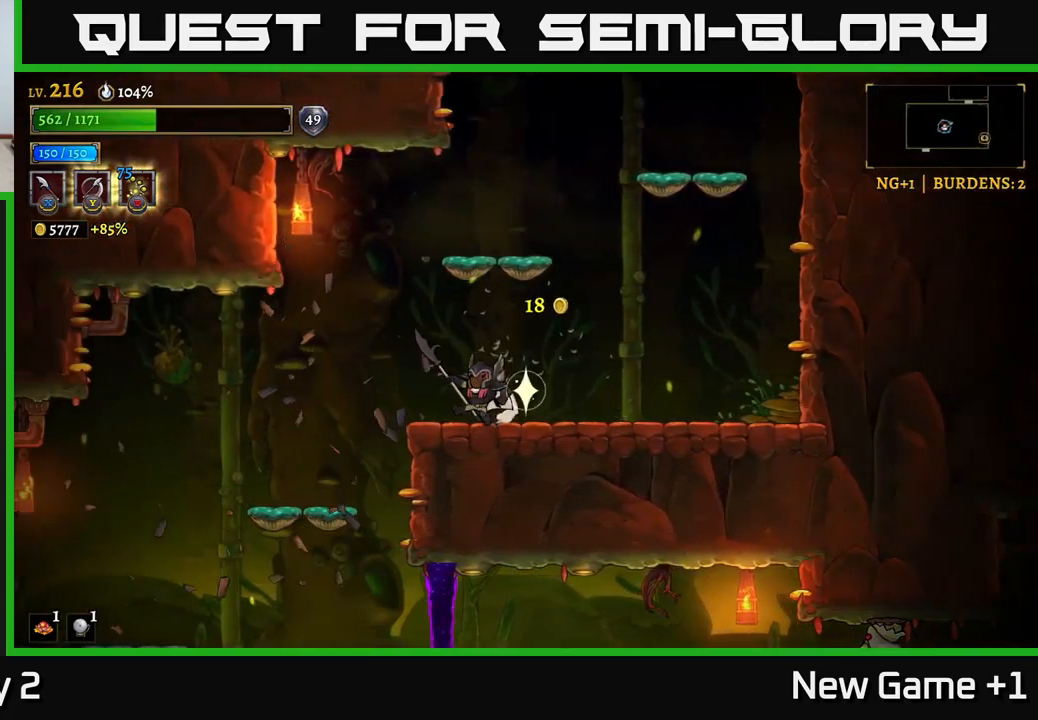
{"buttons": [], "left_stick": "left", "right_stick": "center", "events": [[100, "right_stick", "down"], [433, "right_stick", "center"]]}
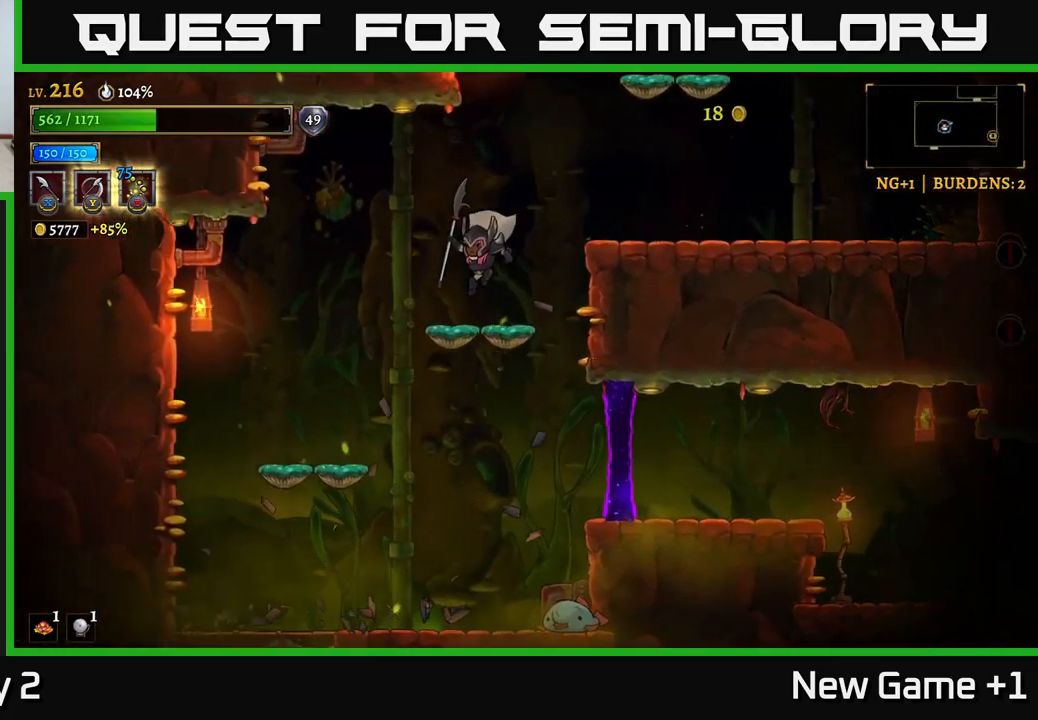
{"buttons": [], "left_stick": "center", "right_stick": "center", "events": [[433, "left_stick", "center"]]}
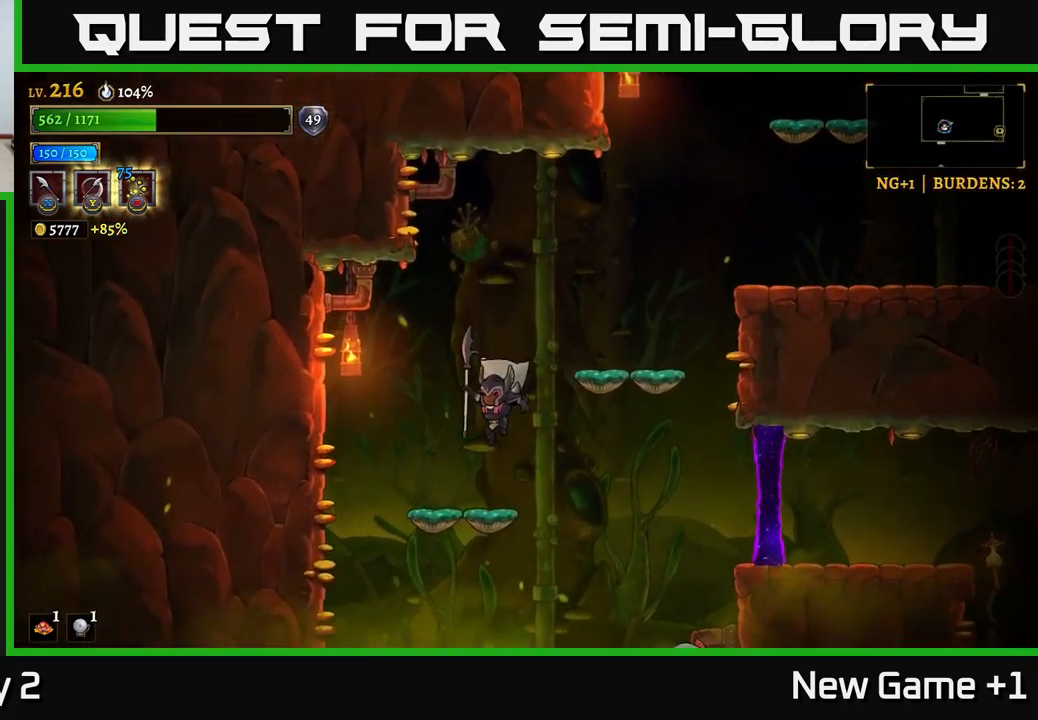
{"buttons": ["X"], "left_stick": "right", "right_stick": "center", "events": [[33, "left_stick", "right"], [200, "left_stick", "center"], [250, "left_stick", "left"], [433, "left_stick", "right"], [483, "X", "down"]]}
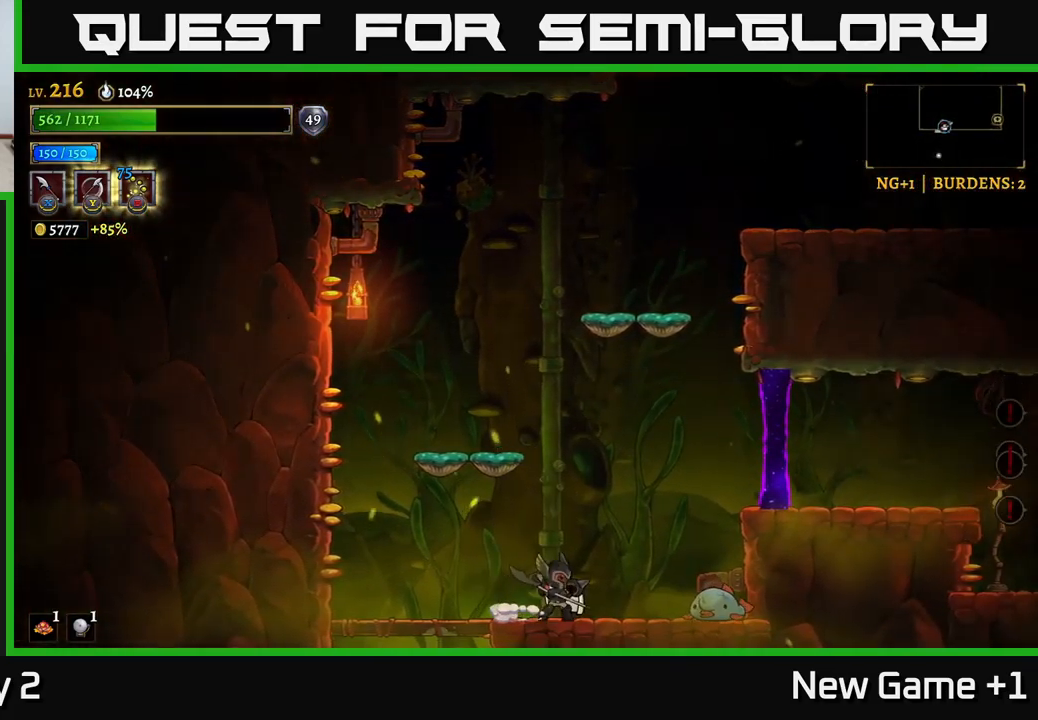
{"buttons": ["X"], "left_stick": "center", "right_stick": "center", "events": [[84, "X", "up"], [100, "left_stick", "center"], [317, "left_stick", "right"], [400, "X", "down"], [450, "left_stick", "center"]]}
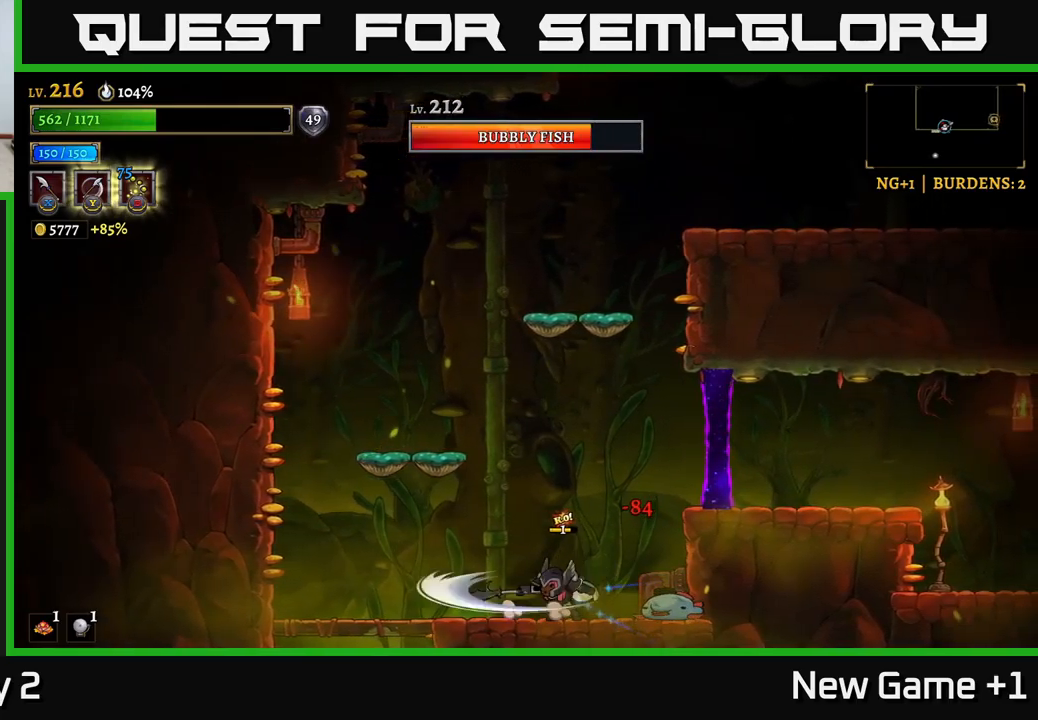
{"buttons": ["X"], "left_stick": "center", "right_stick": "center", "events": [[50, "X", "up"], [350, "X", "down"]]}